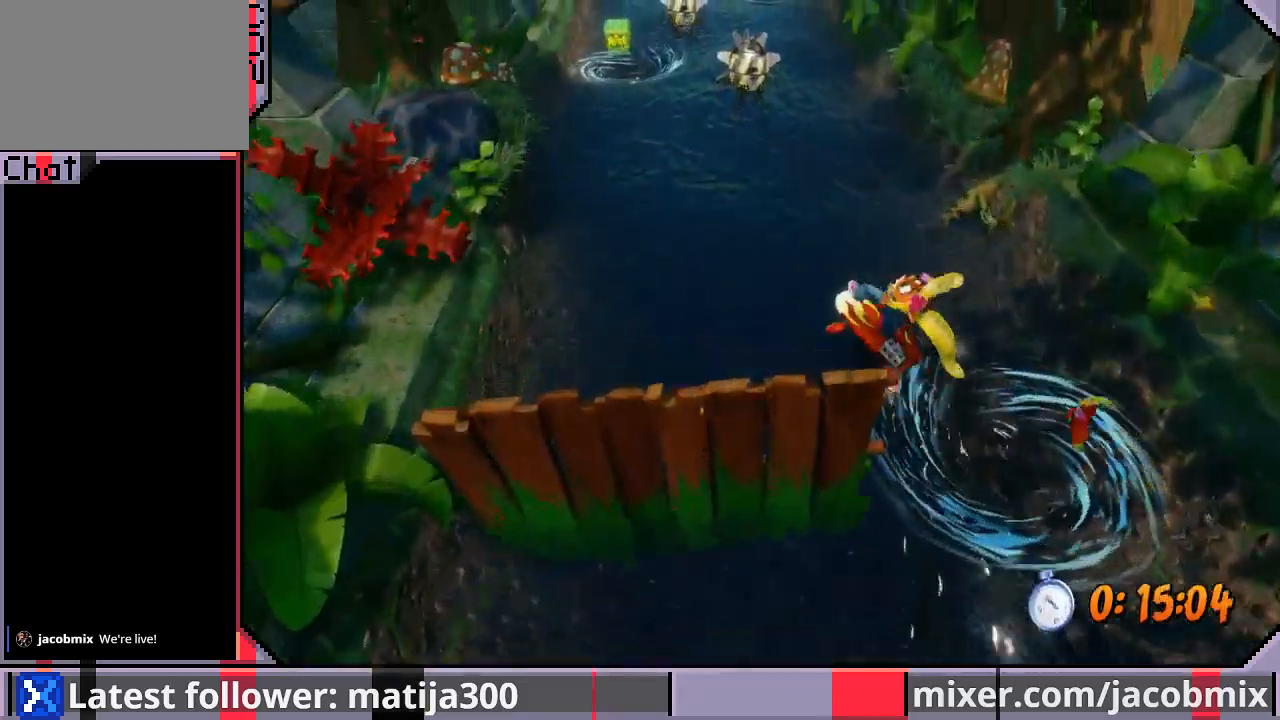
Gameplay with a controller (PlayStation layout); each line is a JSON object with the inputs held at the frame after it (dt_ms = milliseconds from this image to that frame). "events" lists button and stick changes between this image and that frame as [ms after this image, input, new state], when the widget could be followed in between. Not read: L2 R1 R2.
{"dt_ms": 500, "buttons": ["CROSS", "DPAD_UP"], "left_stick": "center", "right_stick": "center", "events": [[167, "CROSS", "up"], [233, "DPAD_LEFT", "up"], [400, "CROSS", "down"]]}
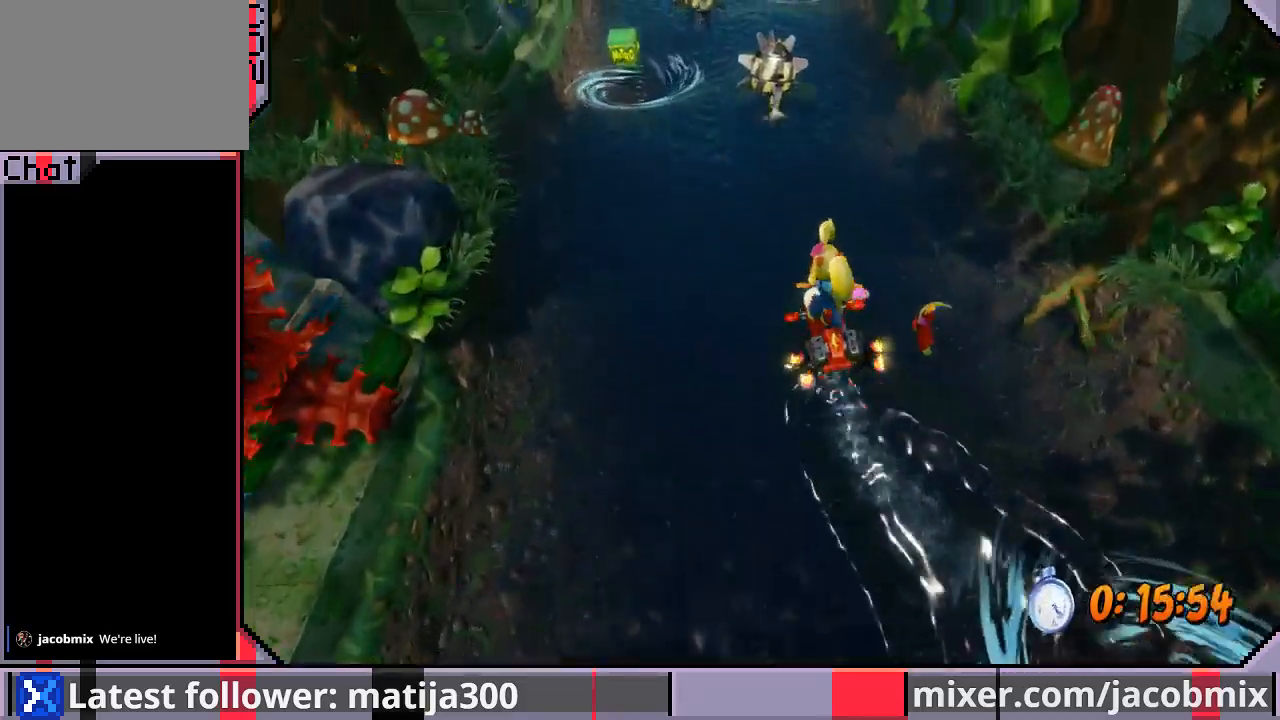
{"dt_ms": 500, "buttons": ["CROSS", "DPAD_UP", "DPAD_RIGHT"], "left_stick": "center", "right_stick": "center", "events": [[33, "CROSS", "up"], [67, "DPAD_LEFT", "down"], [100, "CROSS", "down"], [200, "CROSS", "up"], [300, "CROSS", "down"], [400, "CROSS", "up"], [433, "DPAD_LEFT", "up"], [467, "CROSS", "down"], [500, "DPAD_RIGHT", "down"]]}
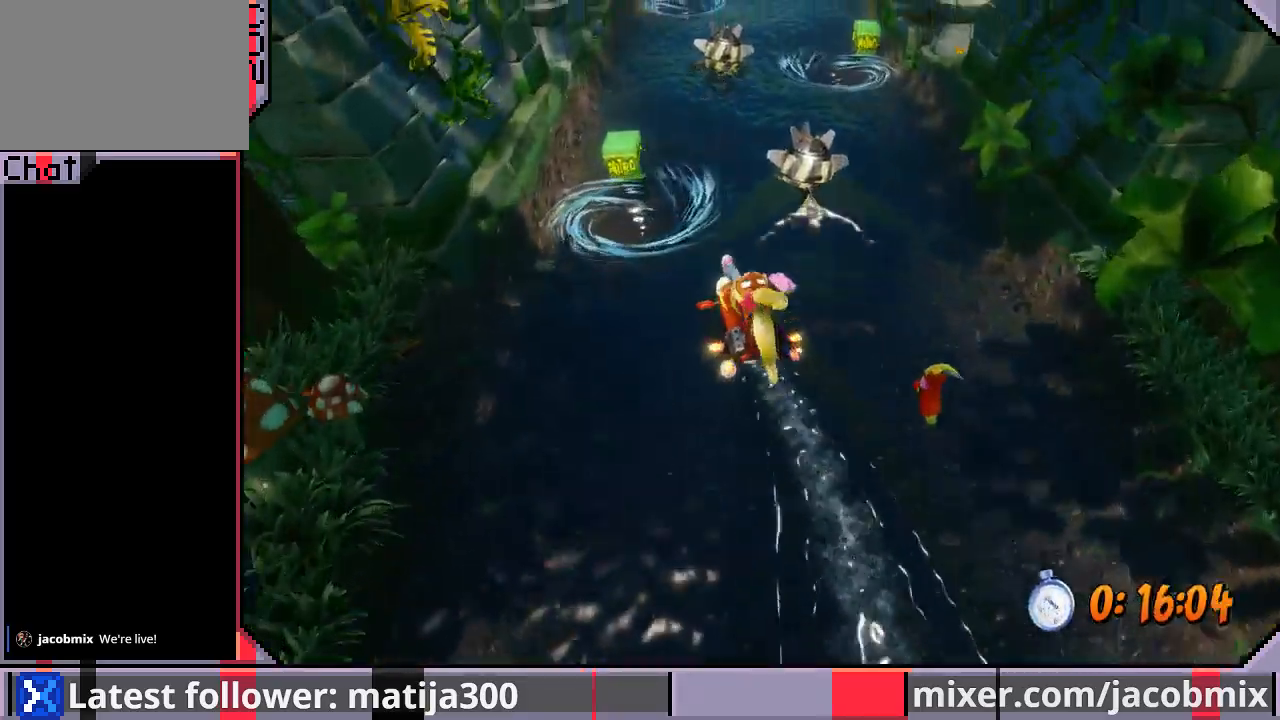
{"dt_ms": 500, "buttons": ["CROSS", "DPAD_UP", "DPAD_RIGHT"], "left_stick": "center", "right_stick": "center", "events": [[33, "CROSS", "up"], [133, "CROSS", "down"], [167, "DPAD_RIGHT", "up"], [233, "CROSS", "up"], [300, "CROSS", "down"], [400, "CROSS", "up"], [467, "CROSS", "down"], [467, "DPAD_RIGHT", "down"]]}
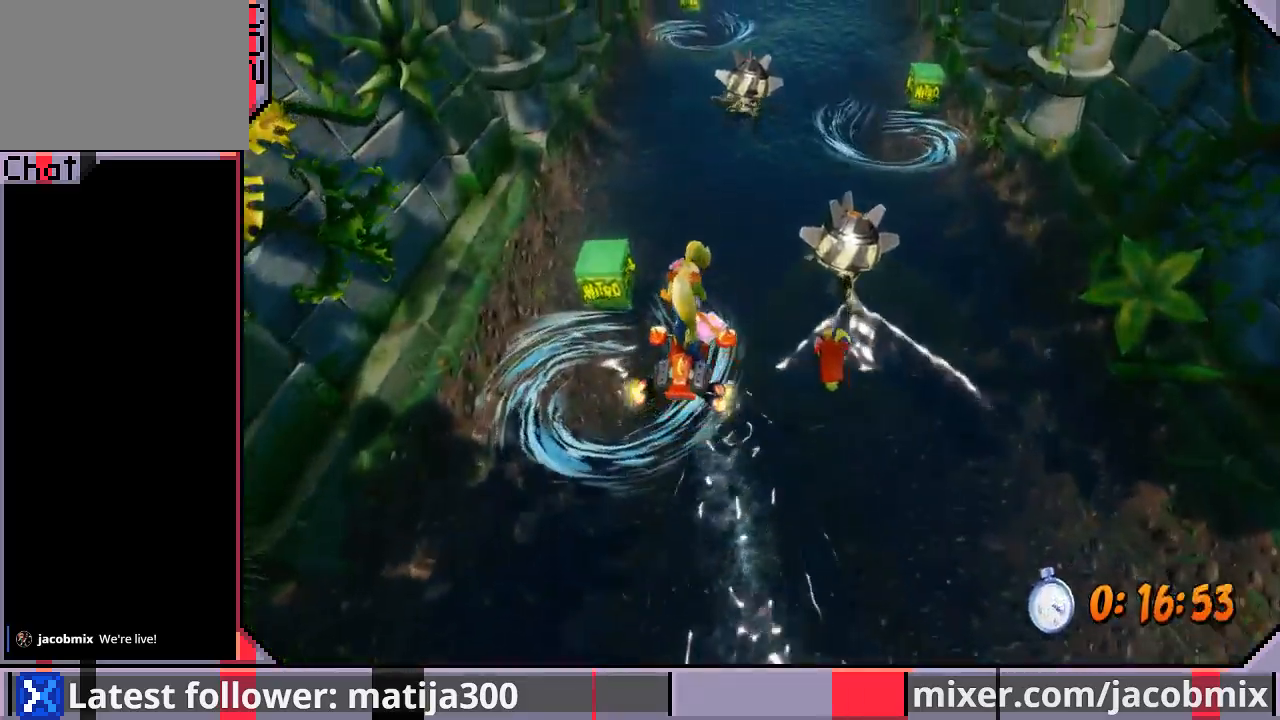
{"dt_ms": 500, "buttons": ["CROSS", "DPAD_UP", "DPAD_RIGHT"], "left_stick": "center", "right_stick": "center", "events": [[67, "CROSS", "up"], [133, "CROSS", "down"], [200, "DPAD_RIGHT", "up"], [233, "CROSS", "up"], [300, "CROSS", "down"], [367, "CROSS", "up"], [400, "DPAD_RIGHT", "down"], [467, "CROSS", "down"]]}
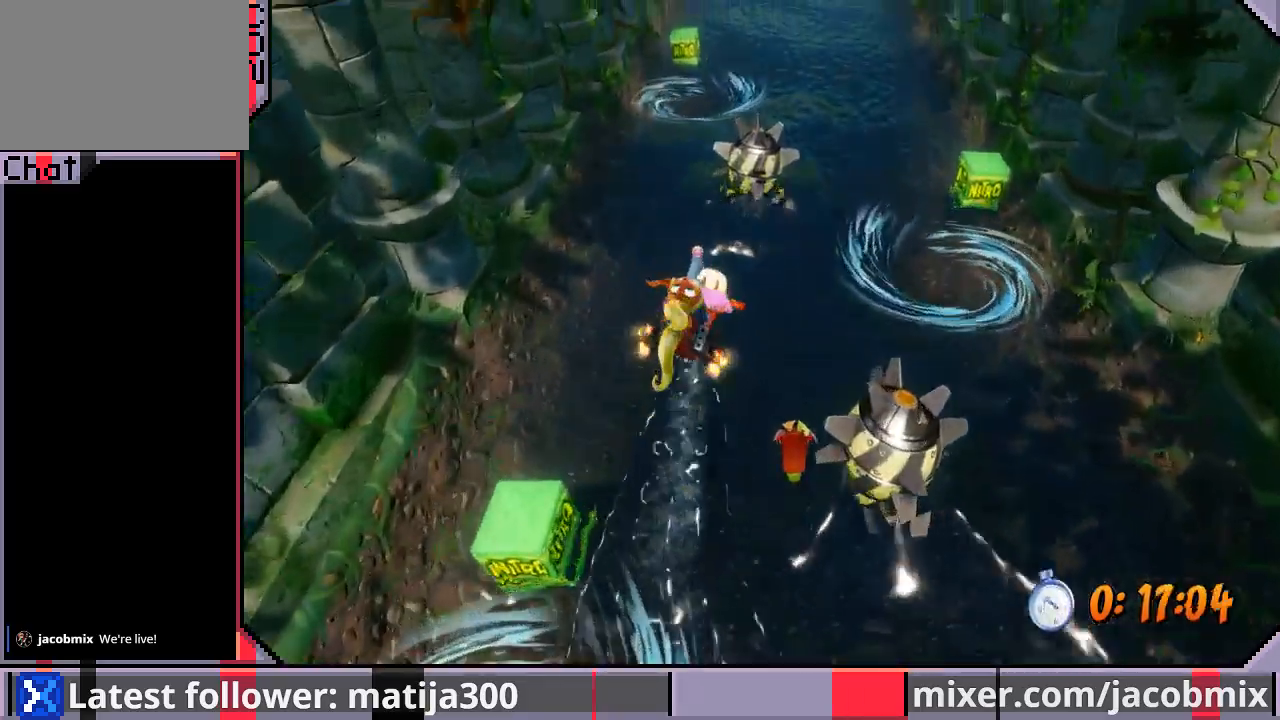
{"dt_ms": 500, "buttons": ["CROSS", "DPAD_UP"], "left_stick": "center", "right_stick": "center", "events": [[33, "CROSS", "up"], [133, "CROSS", "down"], [400, "CROSS", "up"], [467, "DPAD_RIGHT", "up"], [500, "CROSS", "down"]]}
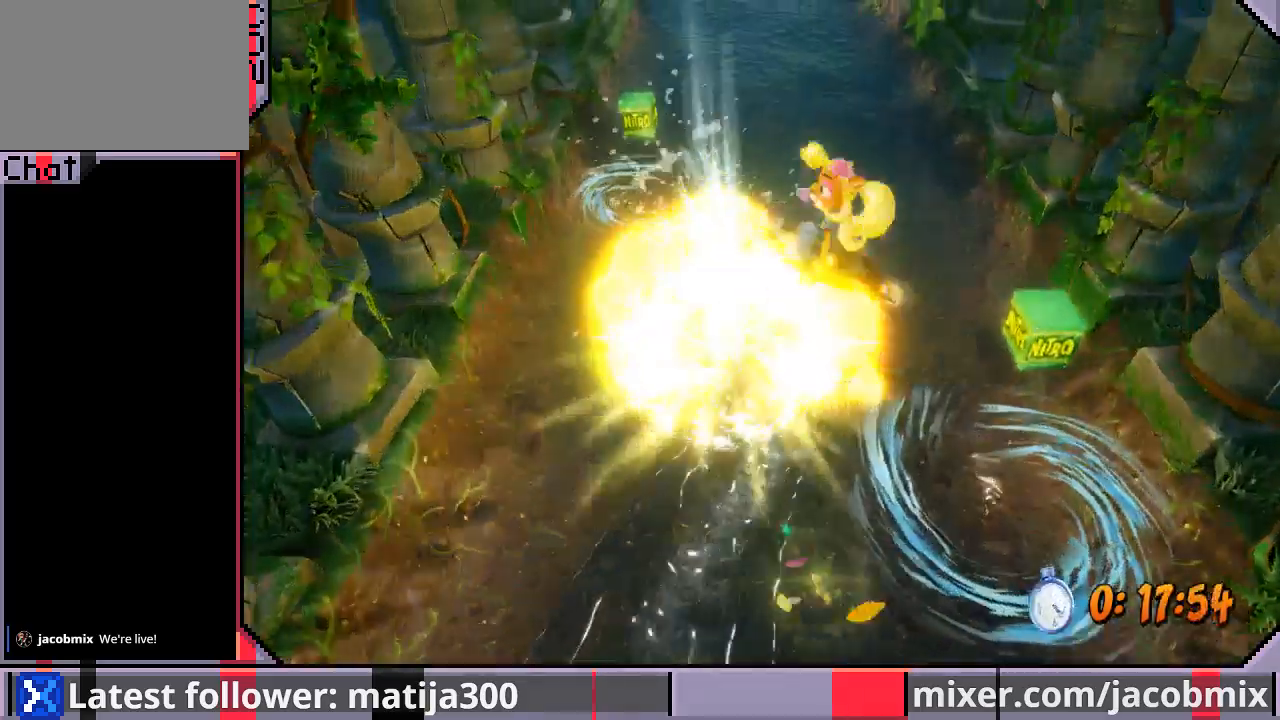
{"dt_ms": 500, "buttons": ["DPAD_UP"], "left_stick": "center", "right_stick": "center", "events": [[67, "CROSS", "up"], [167, "CROSS", "down"], [167, "DPAD_LEFT", "down"], [300, "CROSS", "up"], [367, "CROSS", "down"], [367, "DPAD_LEFT", "up"], [467, "CROSS", "up"]]}
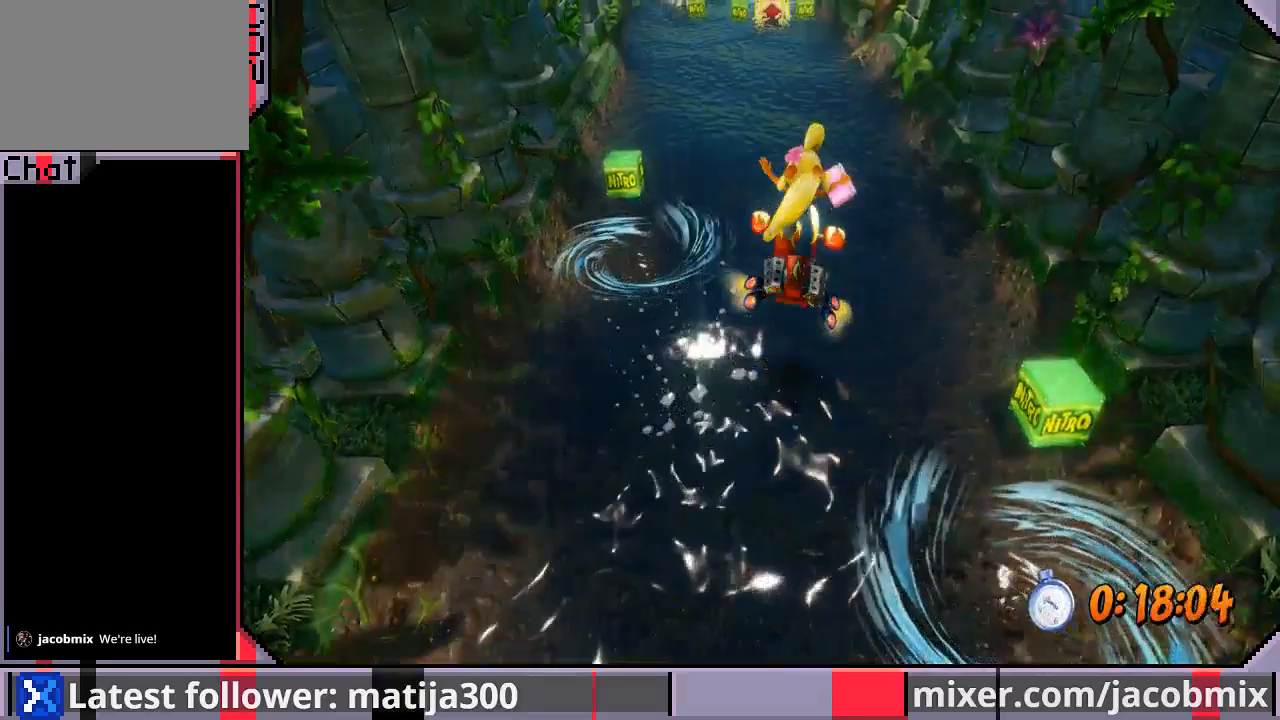
{"dt_ms": 500, "buttons": ["DPAD_UP"], "left_stick": "center", "right_stick": "center", "events": [[33, "CROSS", "down"], [167, "CROSS", "up"], [233, "CROSS", "down"], [333, "CROSS", "up"], [400, "CROSS", "down"], [500, "CROSS", "up"]]}
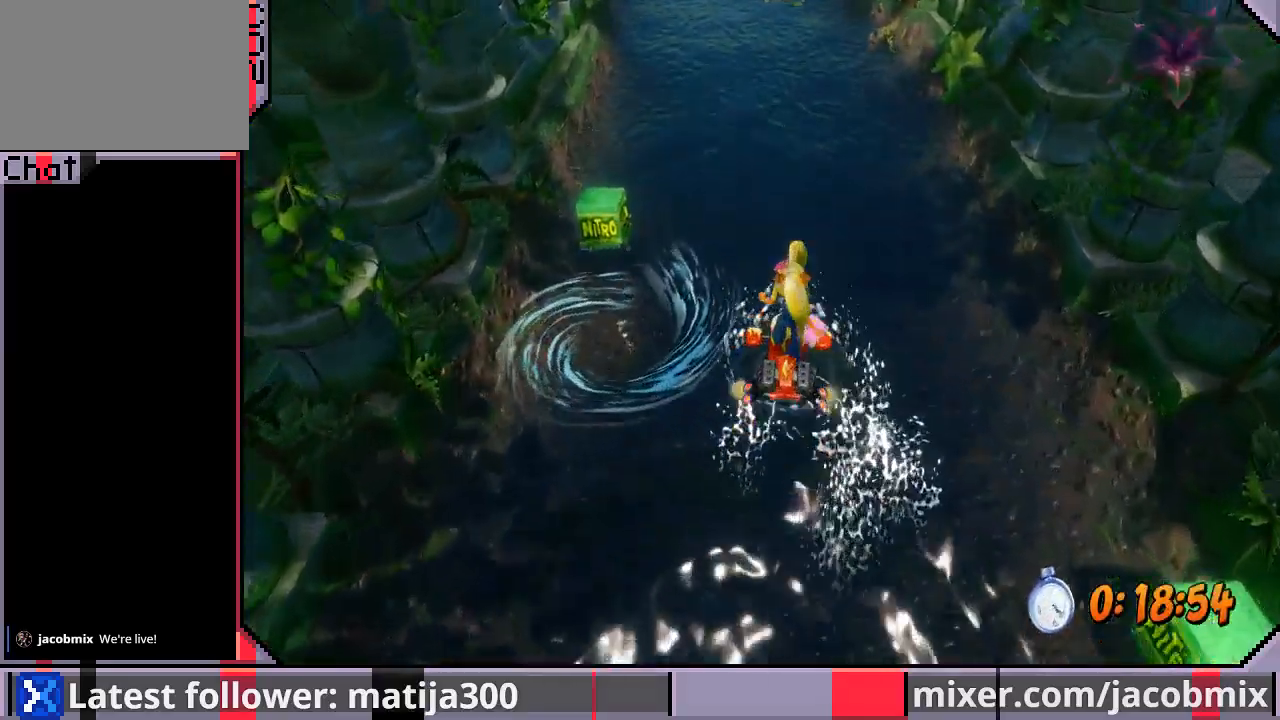
{"dt_ms": 500, "buttons": ["DPAD_UP", "DPAD_RIGHT"], "left_stick": "center", "right_stick": "center", "events": [[67, "CROSS", "down"], [67, "DPAD_RIGHT", "down"], [200, "DPAD_RIGHT", "up"], [467, "DPAD_RIGHT", "down"], [500, "CROSS", "up"]]}
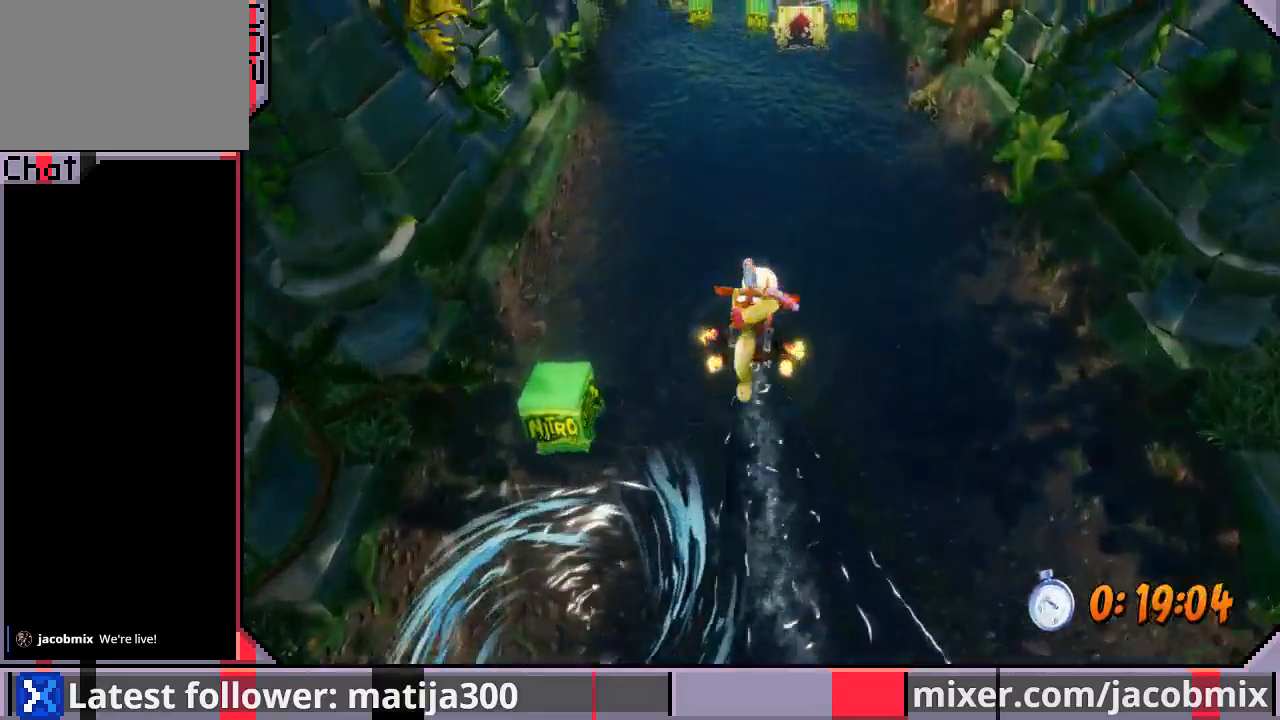
{"dt_ms": 500, "buttons": ["DPAD_UP"], "left_stick": "center", "right_stick": "center", "events": [[67, "CROSS", "down"], [200, "CROSS", "up"], [367, "DPAD_RIGHT", "up"]]}
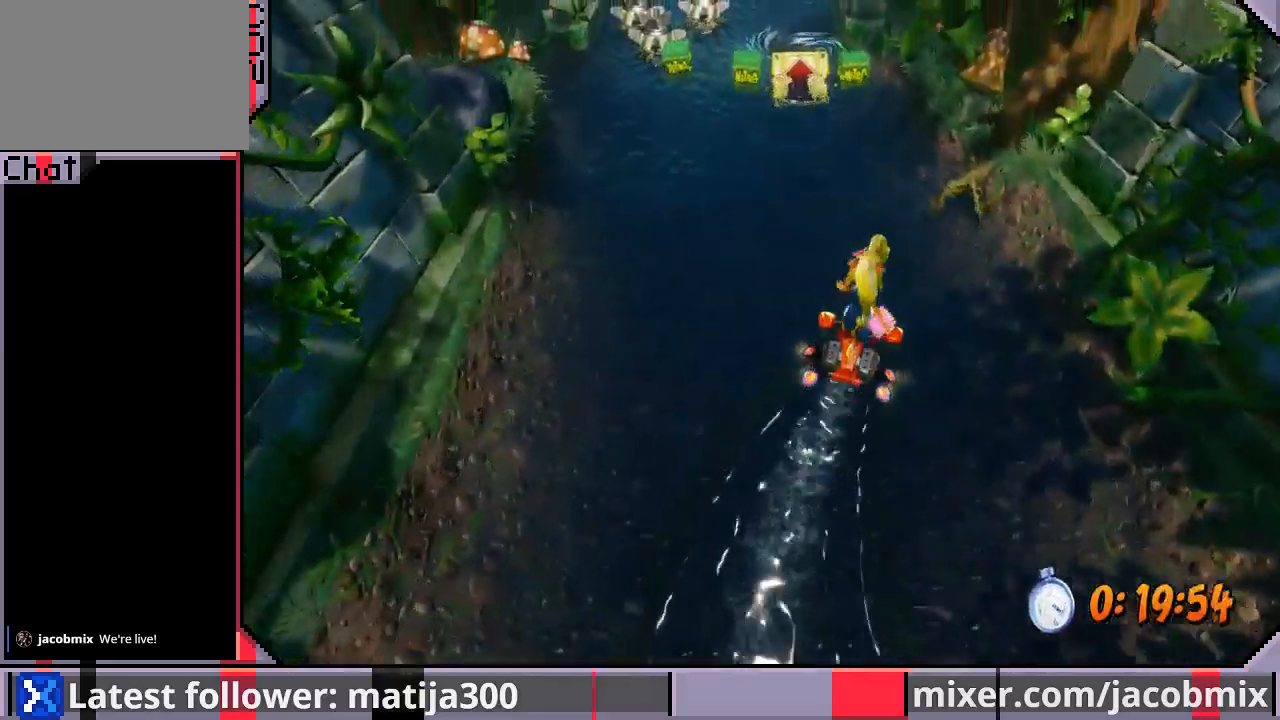
{"dt_ms": 500, "buttons": ["CROSS", "DPAD_UP"], "left_stick": "center", "right_stick": "center", "events": [[467, "CROSS", "down"]]}
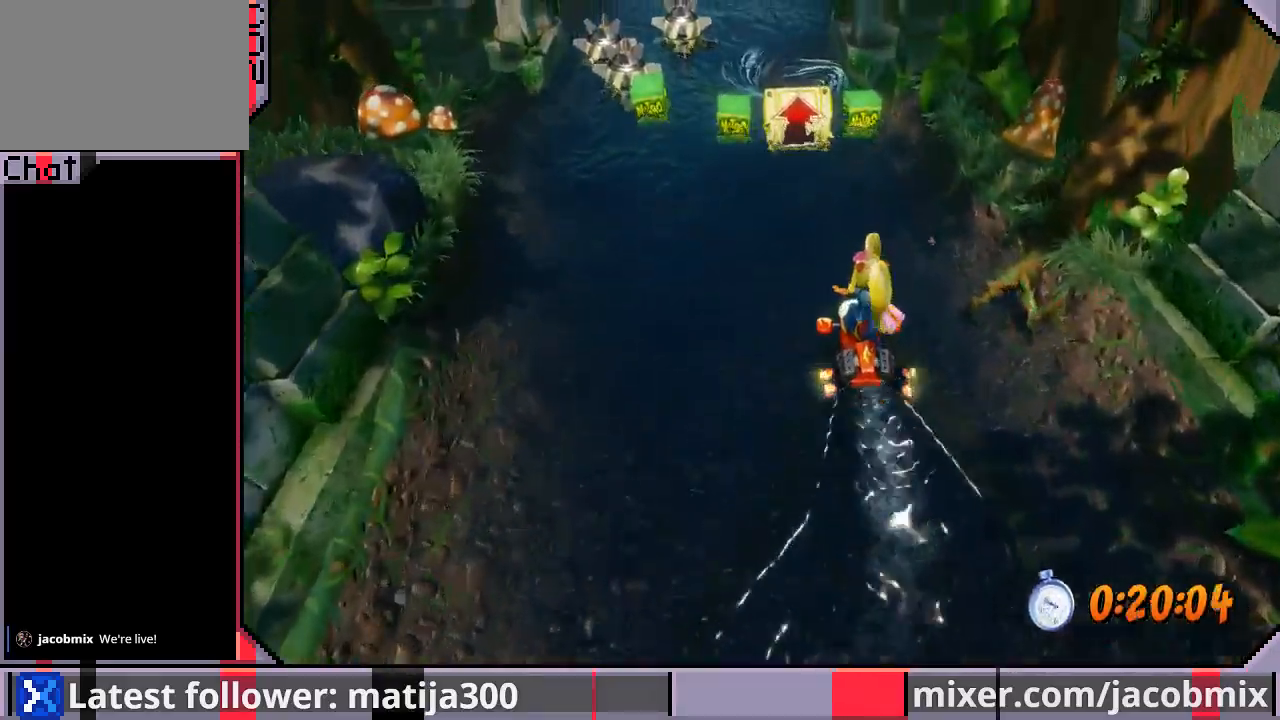
{"dt_ms": 500, "buttons": ["DPAD_UP"], "left_stick": "center", "right_stick": "center", "events": [[100, "CROSS", "up"], [167, "CROSS", "down"], [333, "CROSS", "up"], [367, "DPAD_LEFT", "down"], [400, "CROSS", "down"], [500, "CROSS", "up"], [500, "DPAD_LEFT", "up"]]}
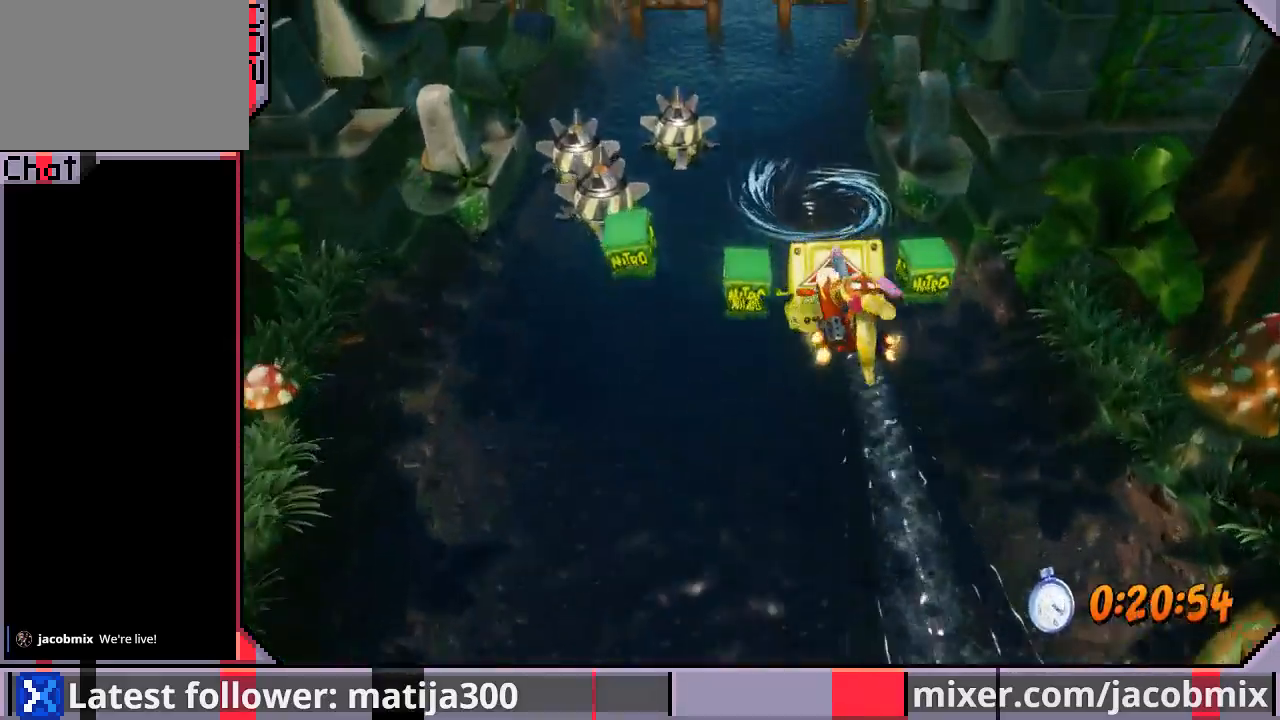
{"dt_ms": 500, "buttons": ["CROSS", "DPAD_UP"], "left_stick": "center", "right_stick": "center", "events": [[67, "CROSS", "down"], [133, "DPAD_RIGHT", "down"], [200, "CROSS", "up"], [233, "CROSS", "down"], [233, "DPAD_RIGHT", "up"]]}
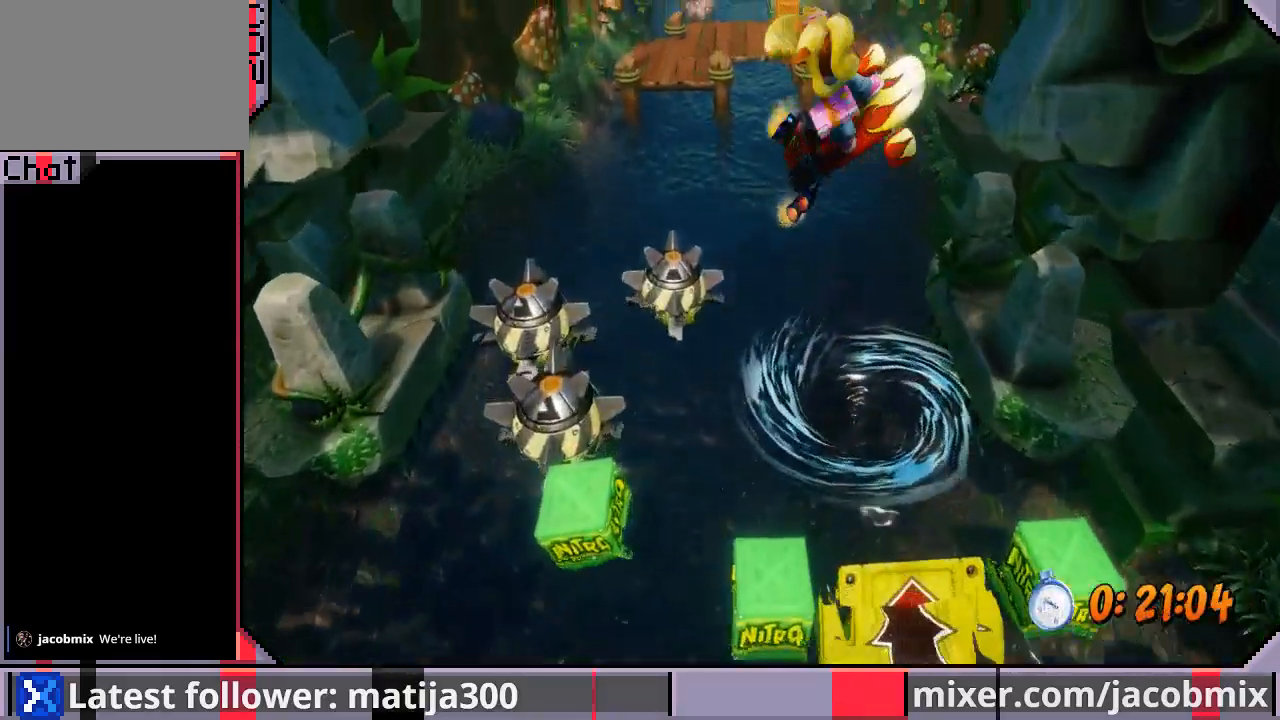
{"dt_ms": 500, "buttons": ["DPAD_UP", "DPAD_LEFT"], "left_stick": "center", "right_stick": "center", "events": [[67, "CROSS", "up"], [133, "CROSS", "down"], [267, "CROSS", "up"], [333, "CROSS", "down"], [467, "CROSS", "up"], [500, "DPAD_LEFT", "down"]]}
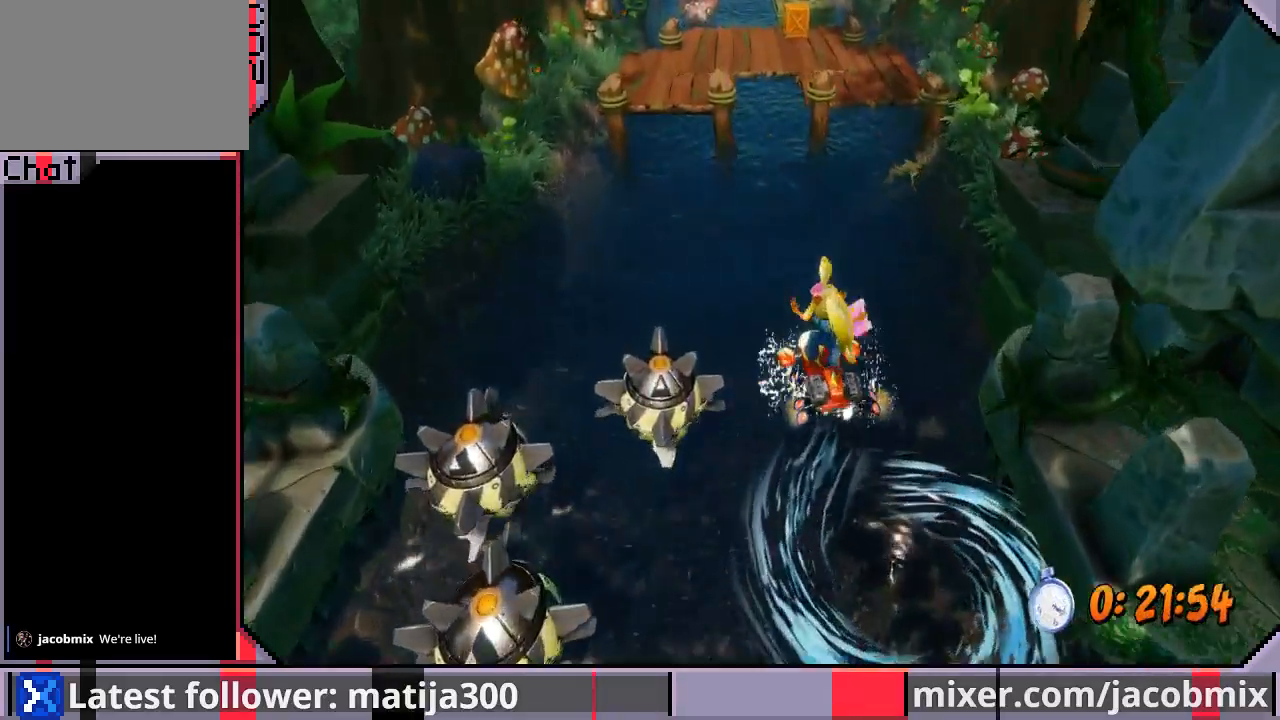
{"dt_ms": 500, "buttons": ["DPAD_UP"], "left_stick": "center", "right_stick": "center", "events": [[33, "CROSS", "down"], [67, "DPAD_LEFT", "up"], [133, "CROSS", "up"], [167, "CROSS", "down"], [300, "CROSS", "up"], [367, "CROSS", "down"], [500, "CROSS", "up"]]}
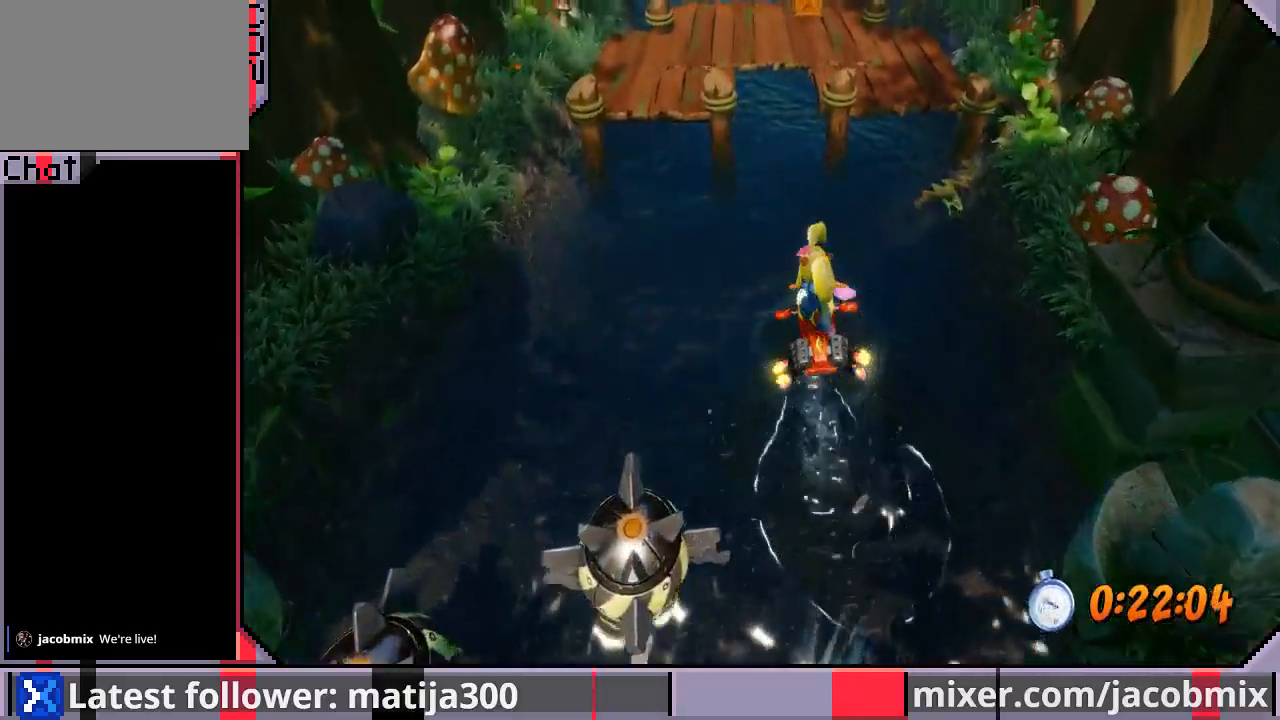
{"dt_ms": 1000, "buttons": ["DPAD_UP", "DPAD_LEFT"], "left_stick": "center", "right_stick": "center"}
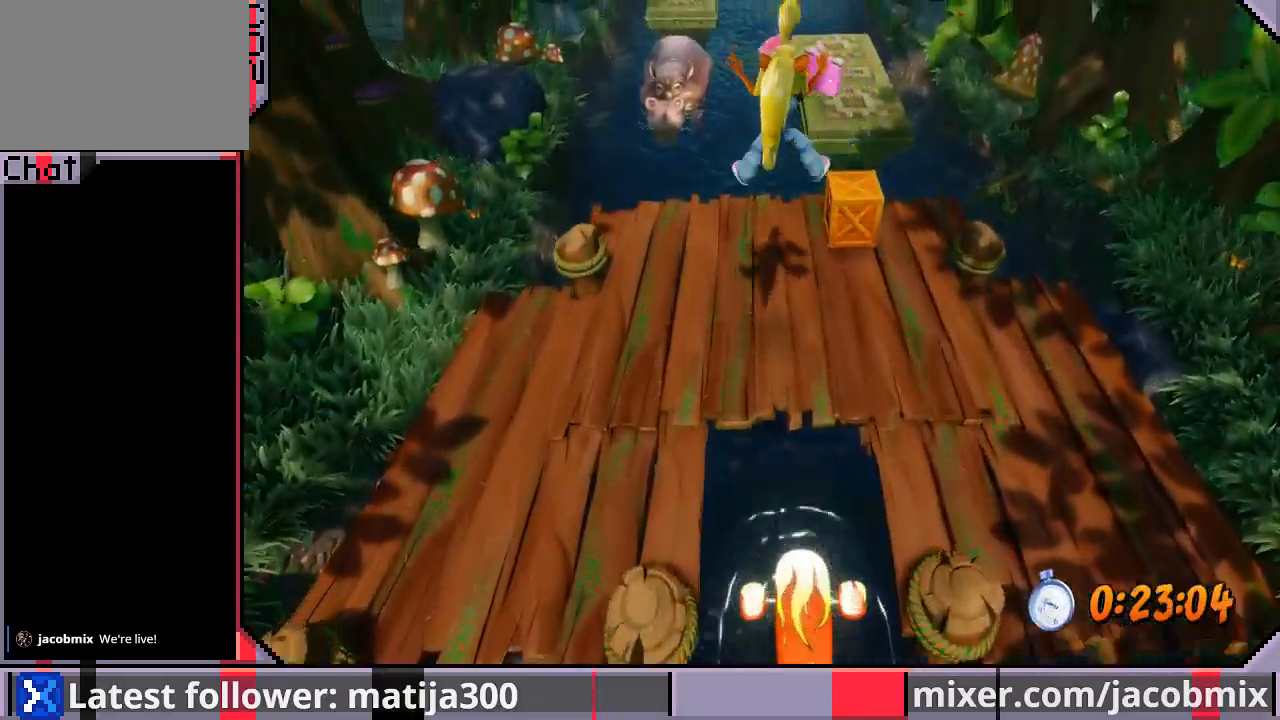
{"dt_ms": 500, "buttons": ["DPAD_UP"], "left_stick": "center", "right_stick": "center", "events": [[233, "DPAD_LEFT", "up"]]}
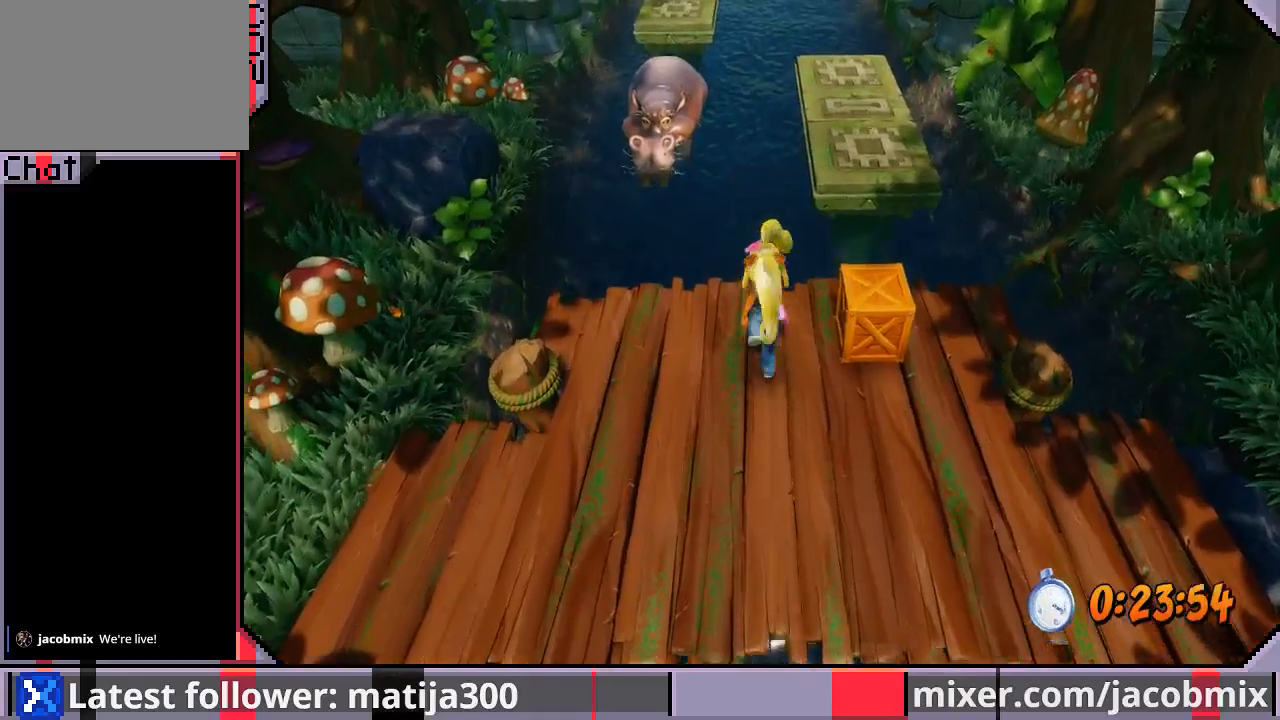
{"dt_ms": 500, "buttons": ["CROSS", "DPAD_UP", "DPAD_LEFT"], "left_stick": "center", "right_stick": "center", "events": [[300, "CROSS", "down"], [300, "DPAD_LEFT", "down"]]}
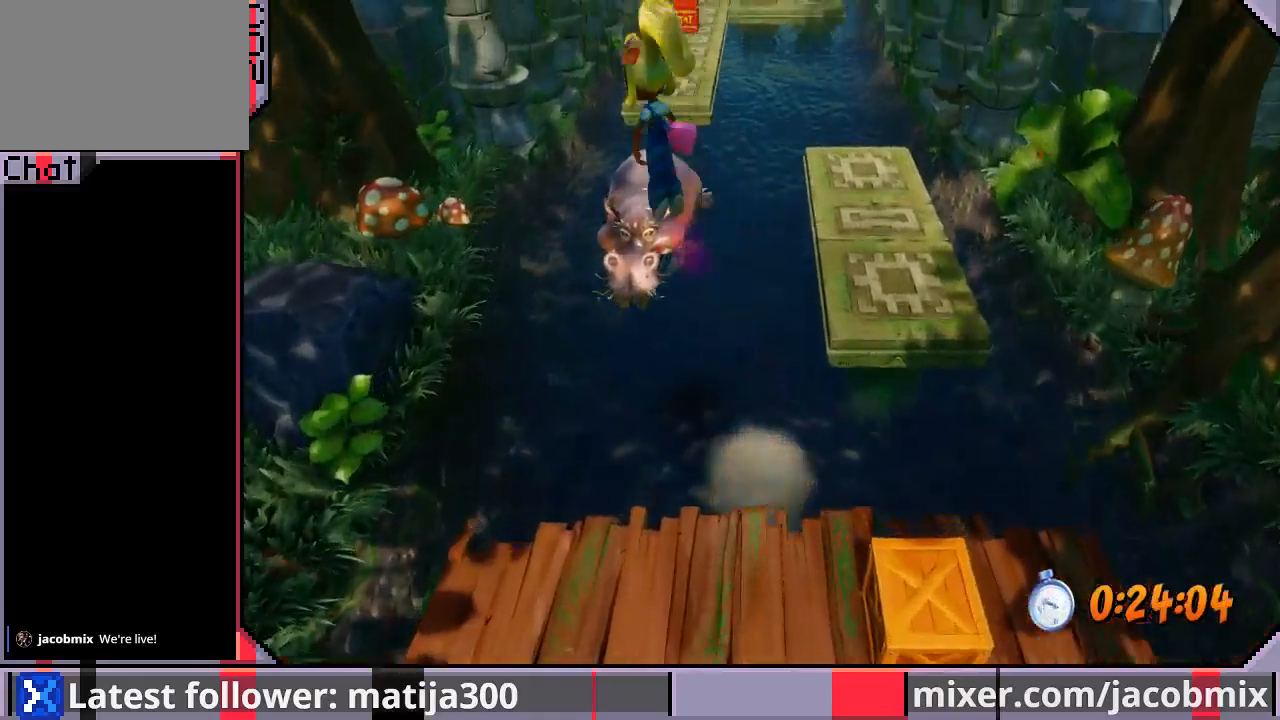
{"dt_ms": 500, "buttons": ["DPAD_UP"], "left_stick": "center", "right_stick": "center", "events": [[67, "DPAD_LEFT", "up"], [333, "DPAD_LEFT", "down"], [400, "CROSS", "up"], [467, "DPAD_LEFT", "up"]]}
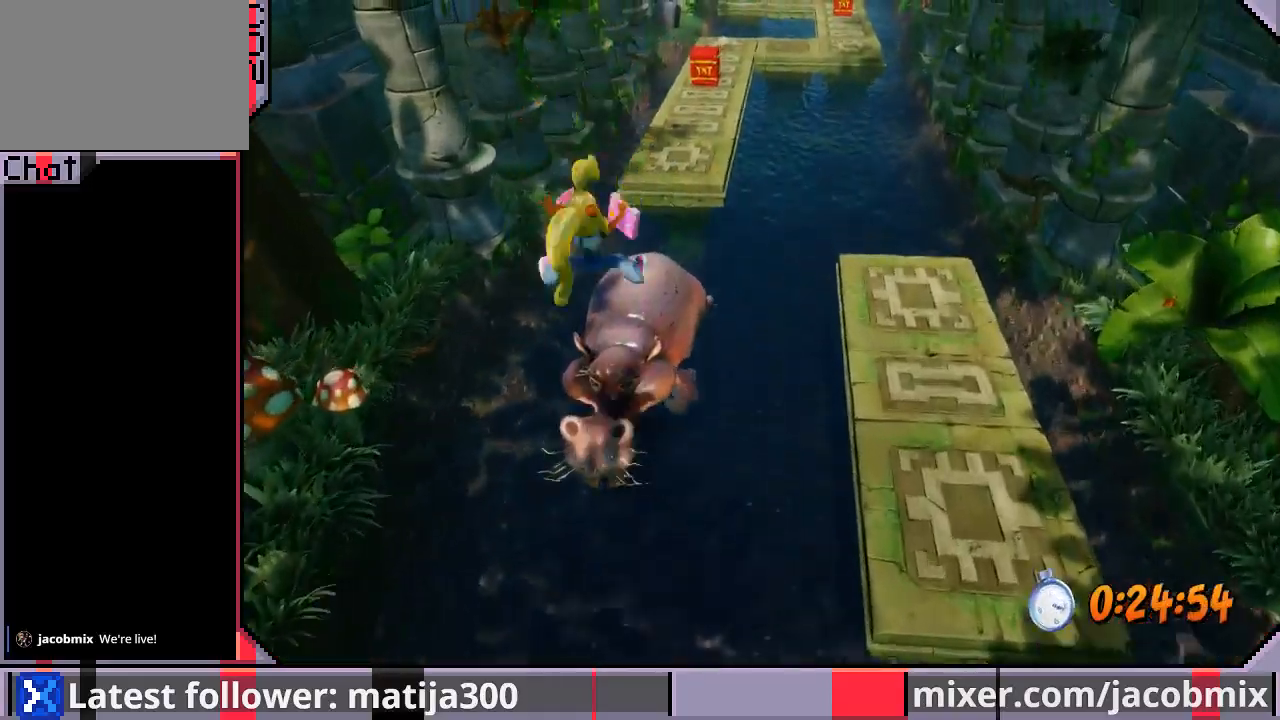
{"dt_ms": 500, "buttons": ["CROSS", "DPAD_UP"], "left_stick": "center", "right_stick": "center", "events": [[367, "CROSS", "down"]]}
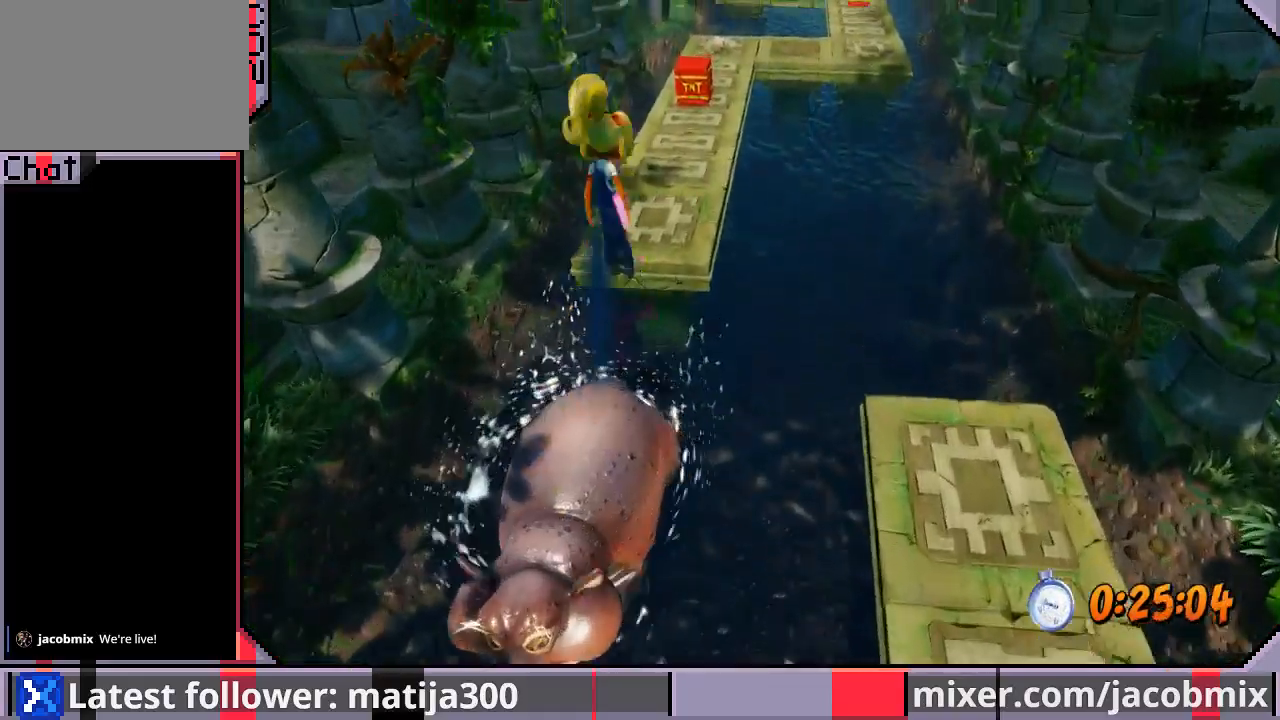
{"dt_ms": 500, "buttons": ["DPAD_UP"], "left_stick": "center", "right_stick": "center", "events": [[300, "CROSS", "up"], [333, "DPAD_RIGHT", "down"], [433, "DPAD_RIGHT", "up"]]}
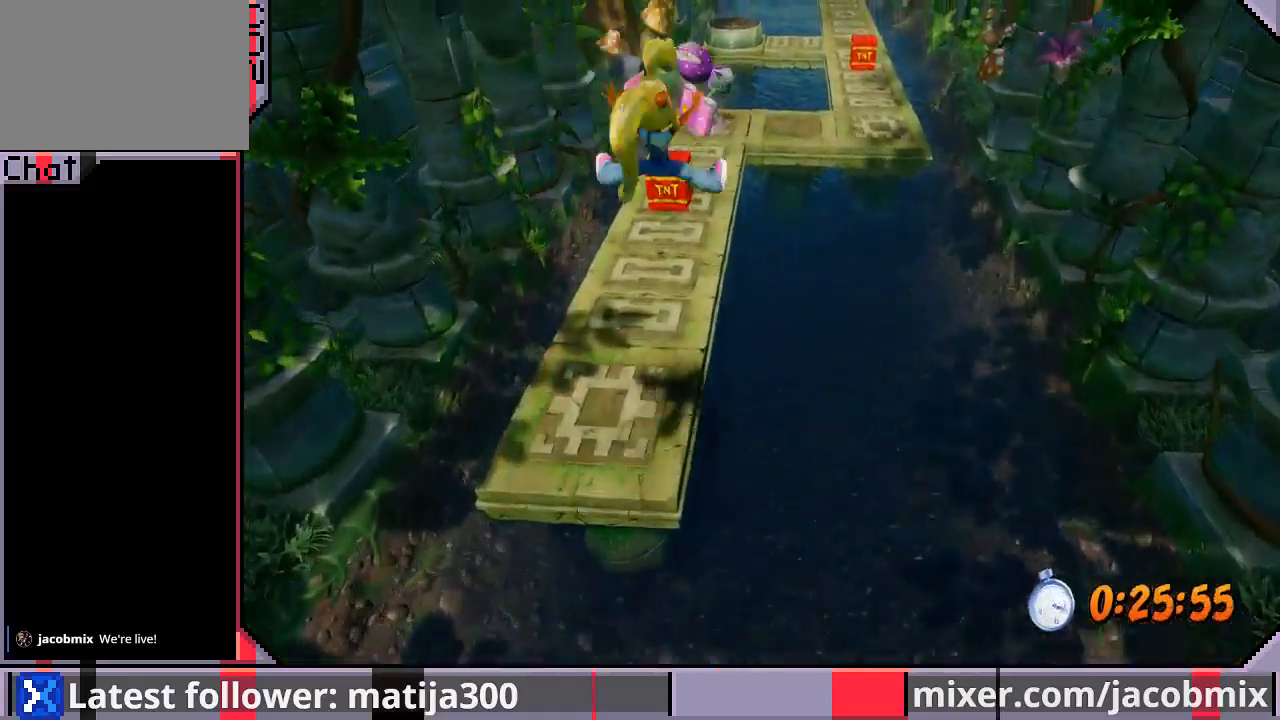
{"dt_ms": 500, "buttons": ["CROSS", "DPAD_UP"], "left_stick": "center", "right_stick": "center", "events": [[500, "CROSS", "down"]]}
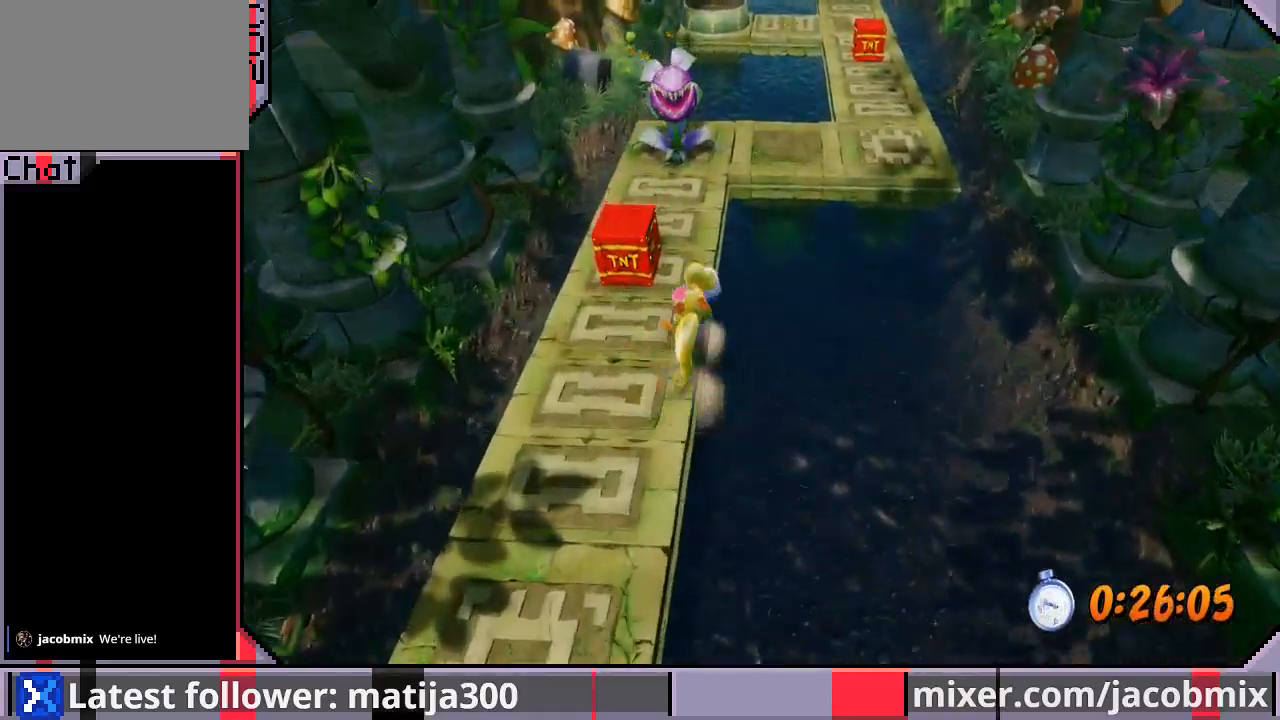
{"dt_ms": 500, "buttons": ["CROSS", "SQUARE", "DPAD_UP", "DPAD_RIGHT"], "left_stick": "center", "right_stick": "center", "events": [[67, "SQUARE", "down"], [100, "DPAD_RIGHT", "down"]]}
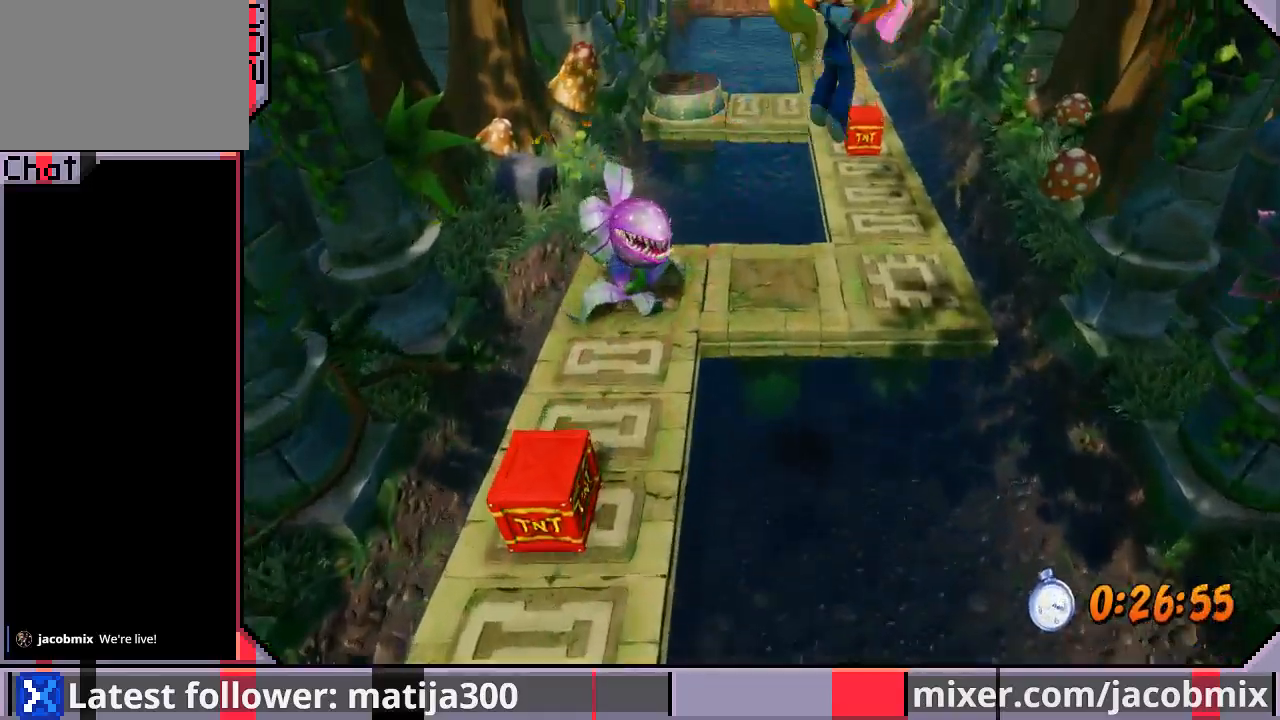
{"dt_ms": 500, "buttons": ["DPAD_UP"], "left_stick": "center", "right_stick": "center", "events": [[33, "DPAD_RIGHT", "up"], [133, "SQUARE", "up"], [167, "DPAD_RIGHT", "down"], [233, "CROSS", "up"], [300, "DPAD_RIGHT", "up"]]}
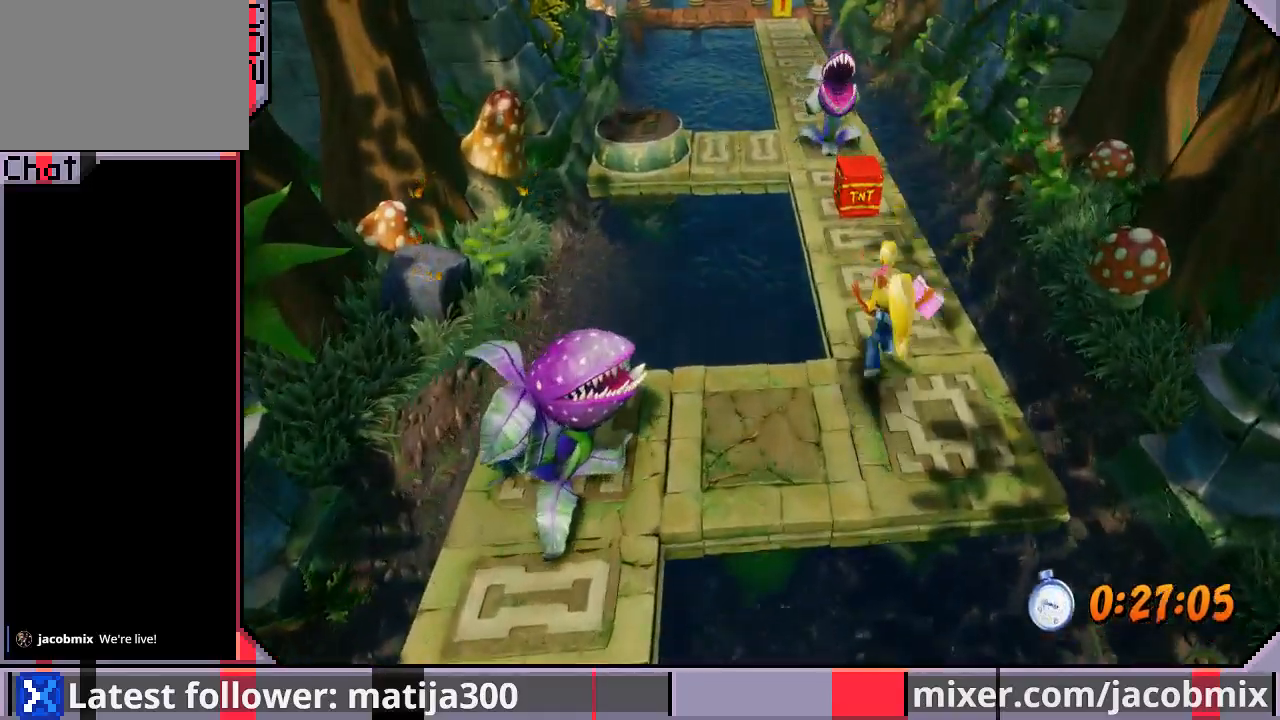
{"dt_ms": 500, "buttons": ["CROSS", "SQUARE", "DPAD_UP"], "left_stick": "center", "right_stick": "center", "events": [[300, "CROSS", "down"], [367, "SQUARE", "down"]]}
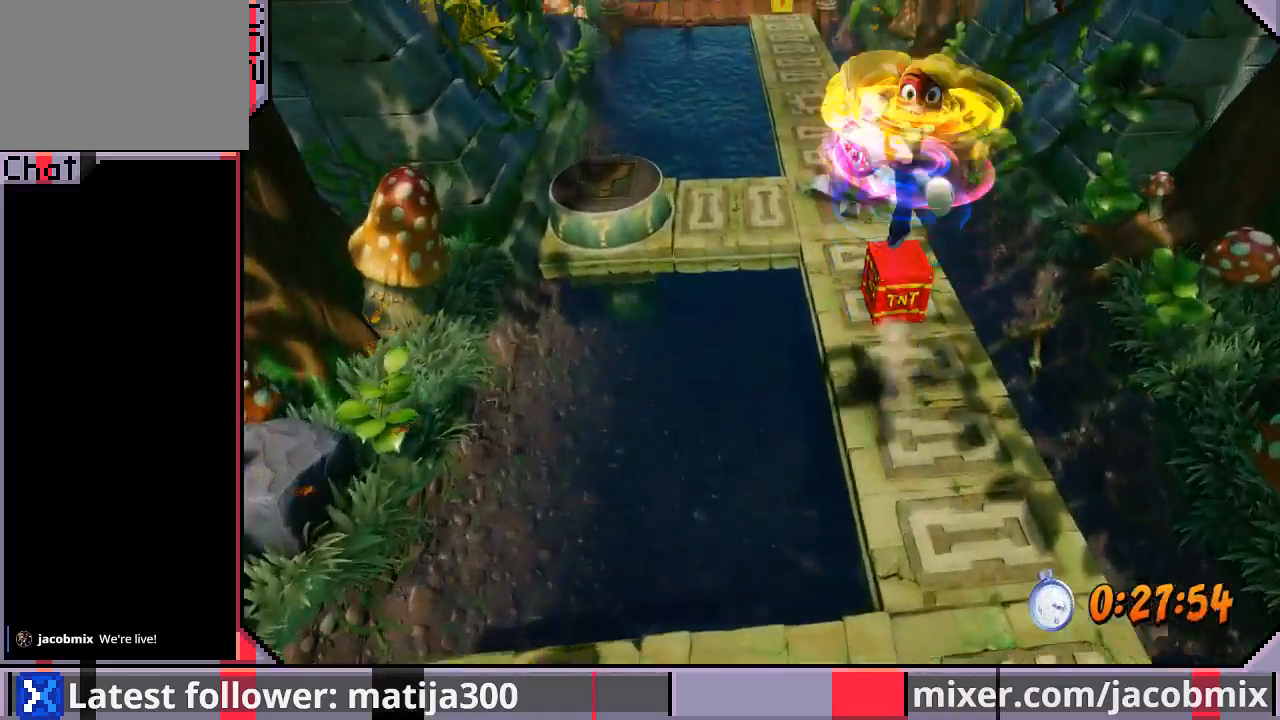
{"dt_ms": 500, "buttons": ["SQUARE", "DPAD_UP"], "left_stick": "center", "right_stick": "center", "events": [[333, "CROSS", "up"], [333, "SQUARE", "up"], [433, "SQUARE", "down"]]}
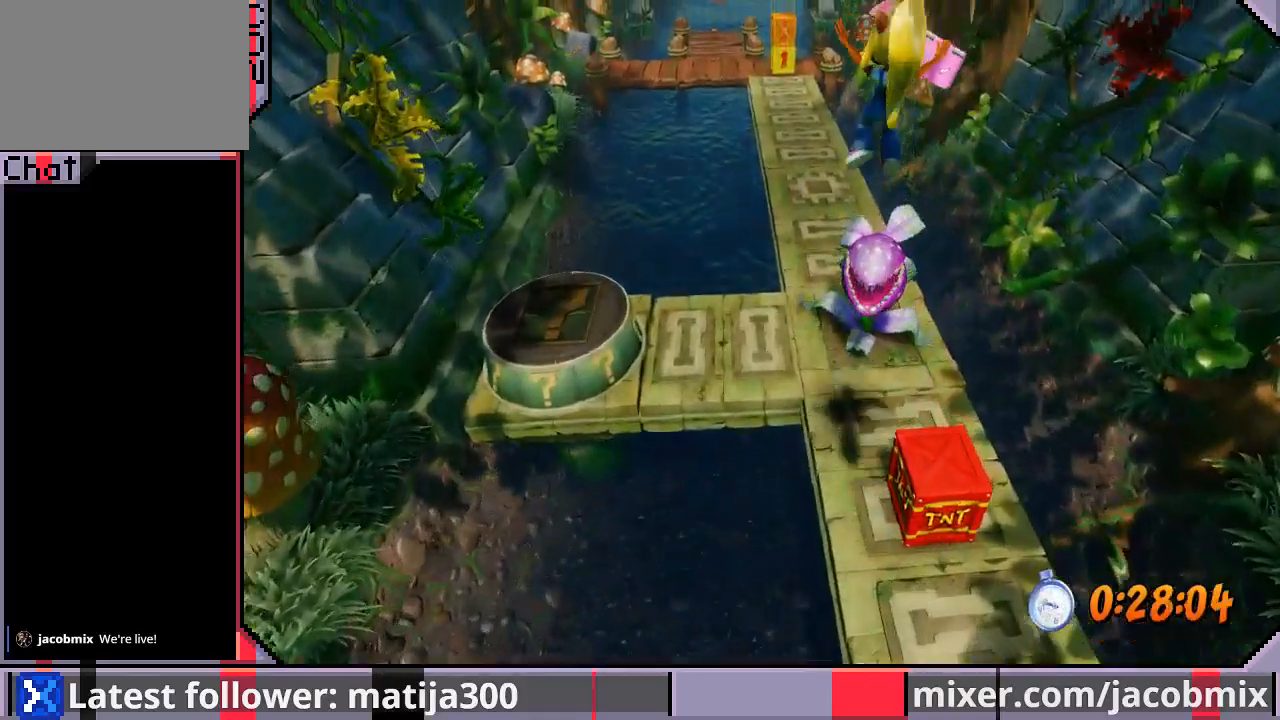
{"dt_ms": 500, "buttons": ["DPAD_UP"], "left_stick": "center", "right_stick": "center", "events": [[33, "SQUARE", "up"], [100, "SQUARE", "down"], [200, "SQUARE", "up"], [267, "SQUARE", "down"], [333, "SQUARE", "up"]]}
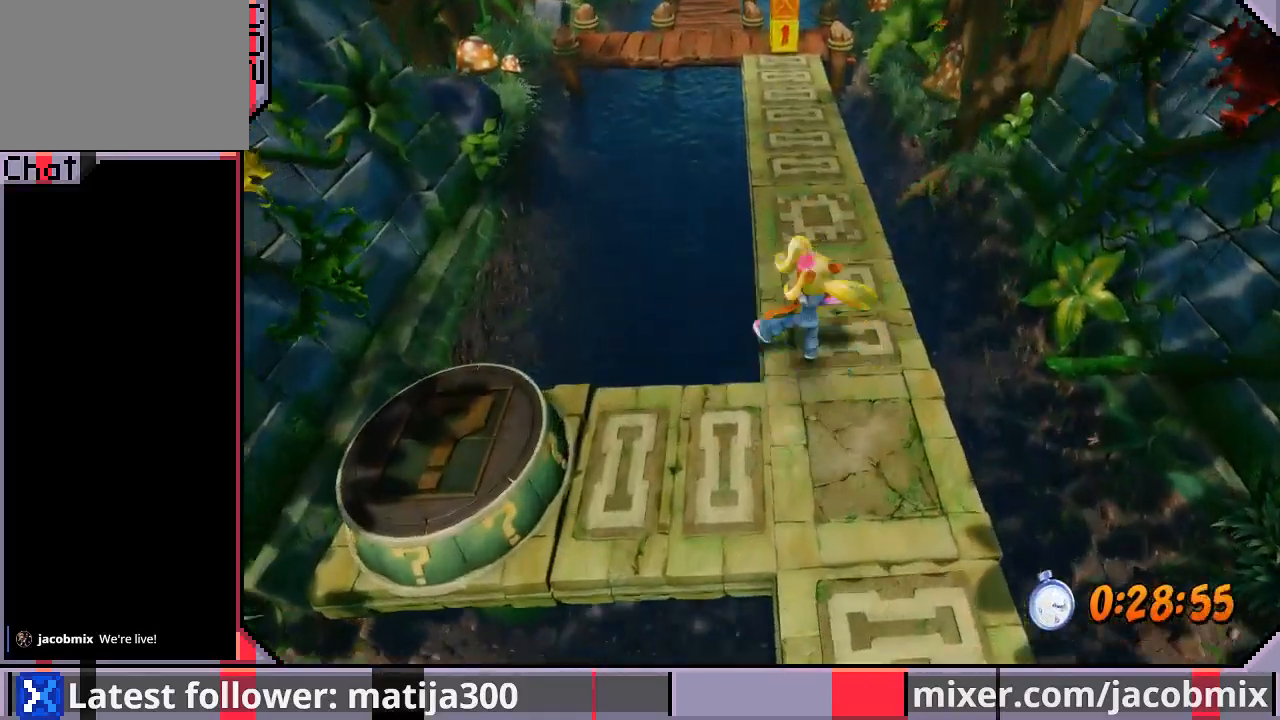
{"dt_ms": 500, "buttons": ["DPAD_UP"], "left_stick": "center", "right_stick": "center", "events": [[100, "DPAD_RIGHT", "down"], [167, "DPAD_RIGHT", "up"]]}
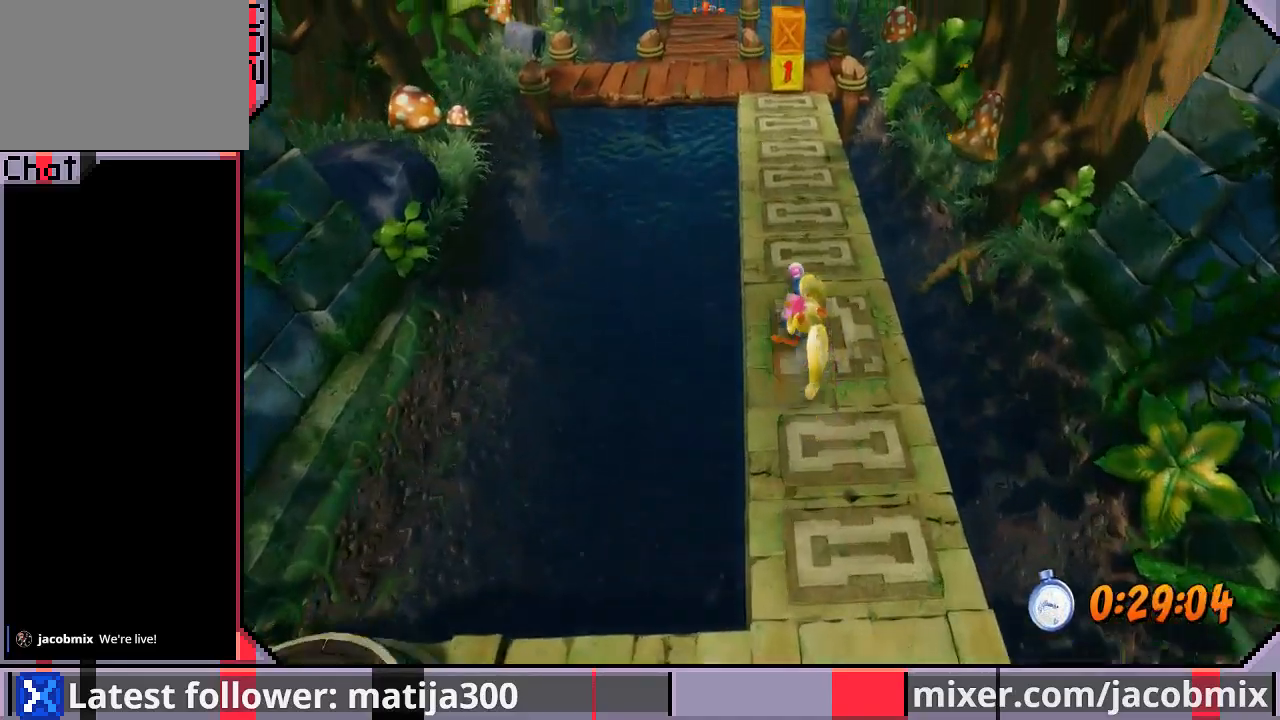
{"dt_ms": 500, "buttons": ["DPAD_UP"], "left_stick": "center", "right_stick": "center", "events": [[67, "CROSS", "down"], [467, "CROSS", "up"]]}